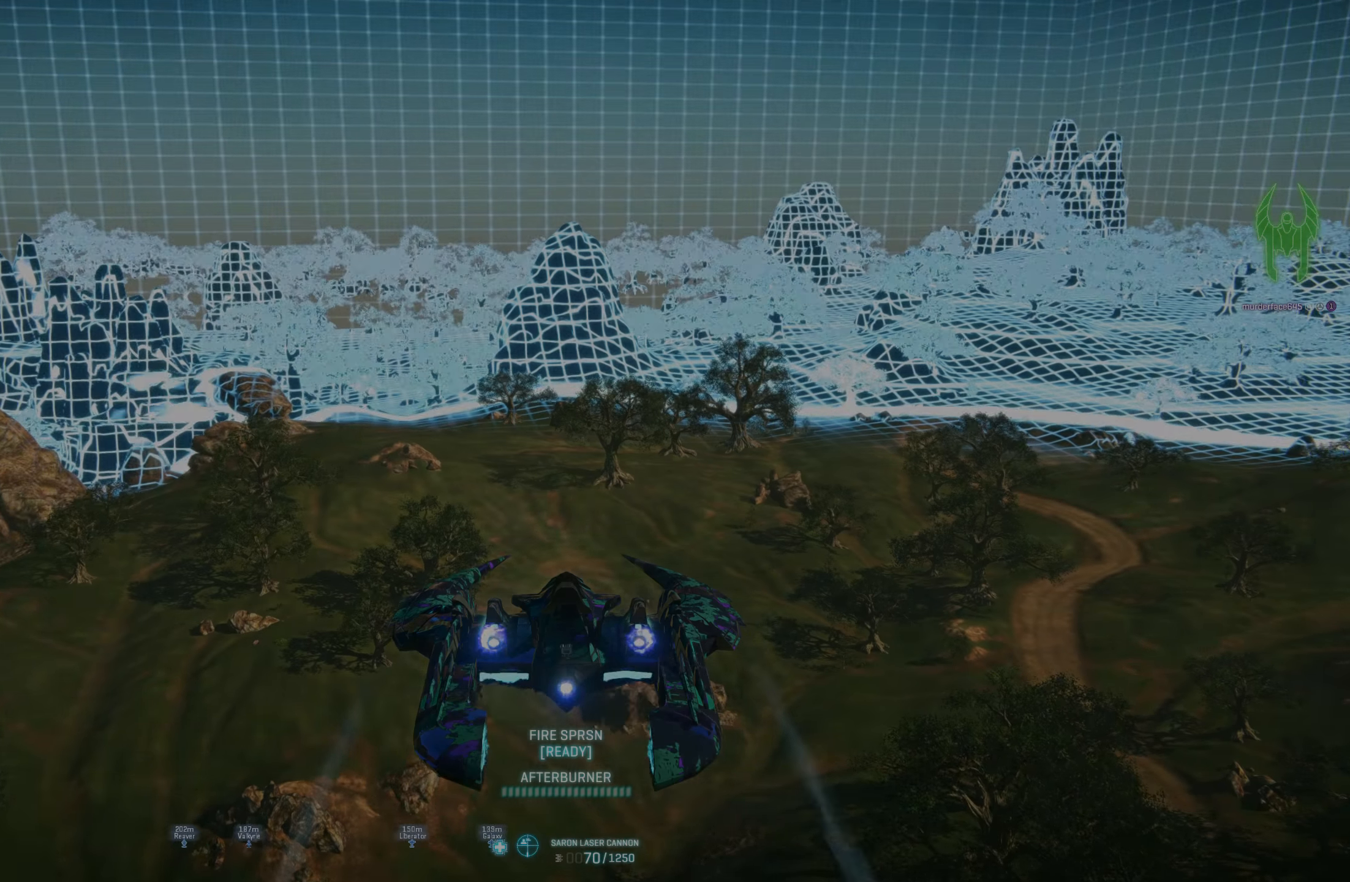
Gameplay with keyboard and mouse; each line is a JSON object with the keys and mouse buttons held at the frame after it. "events" lists presses ("down") and releases ("up") of "1", "2", "3", "4", "5", "a", "alt", "c", "caps_lock", "ctrl", "d", "e", "f", "g", "q", "r", "s", "shift", "space", "t", "tab", "v", "w", "x", "z", "mouse_left", "mouse_wheel" and "mouse_right" between this image and that frame as [ms after this image, input, new state], when the widget could be followed in between. "mouse_left", "mouse_wheel", "mouse_right" = the "left", "wheel", "right" buttons of the "mouse" list. No other keys are recorded. "wheel" means that the mouse wheel is clicked or scrolled. "mouse_move" is the direction in which the mouse moves at that frame (one of eight, or "still"), when it could be read.
{"keys": ["a", "space"], "mouse": [], "mouse_move": "right", "events": [[33, "space", "down"], [117, "a", "down"], [250, "w", "up"]]}
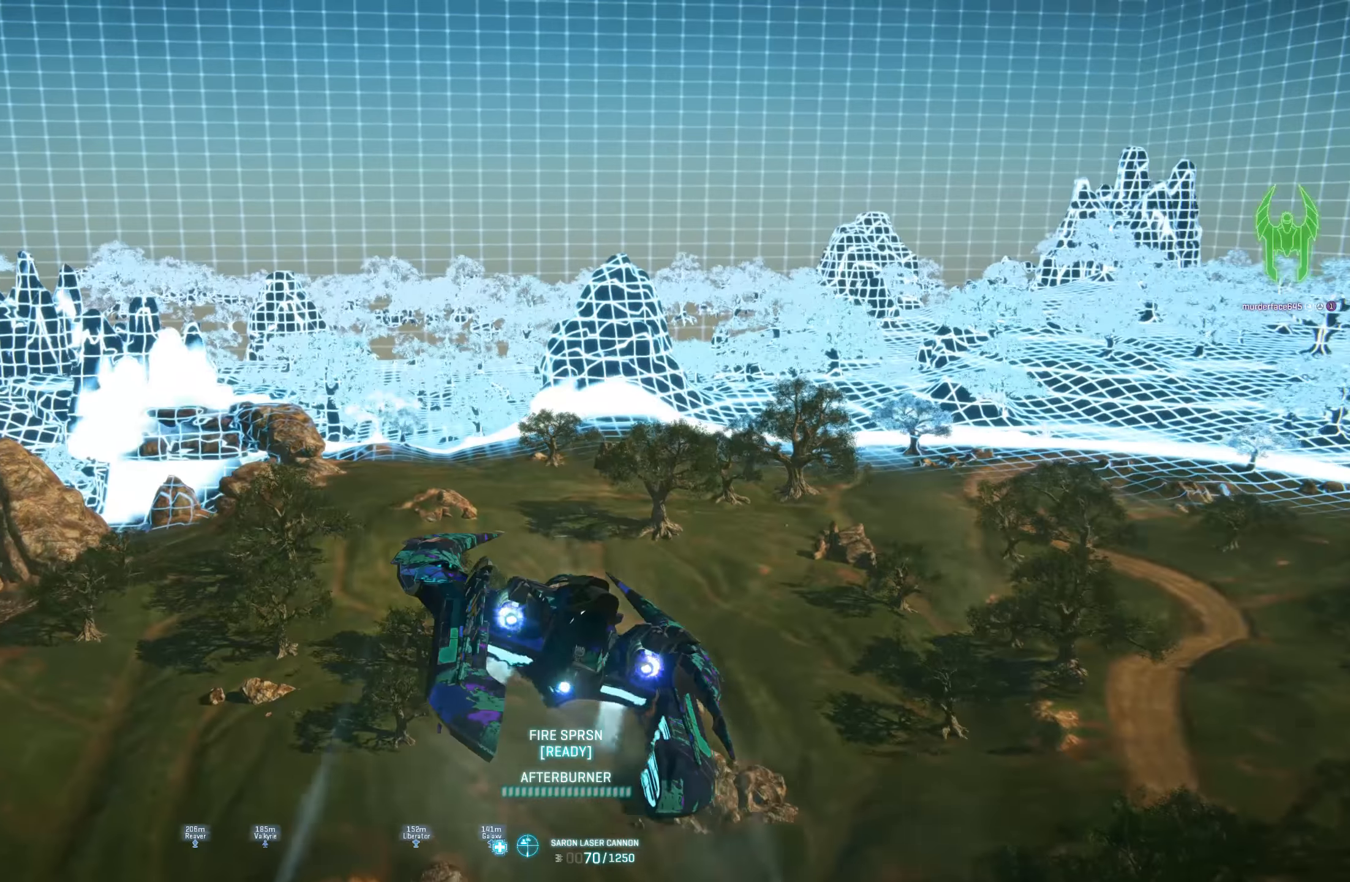
{"keys": ["s", "space"], "mouse": [], "mouse_move": "down-left", "events": [[367, "a", "up"], [417, "s", "down"]]}
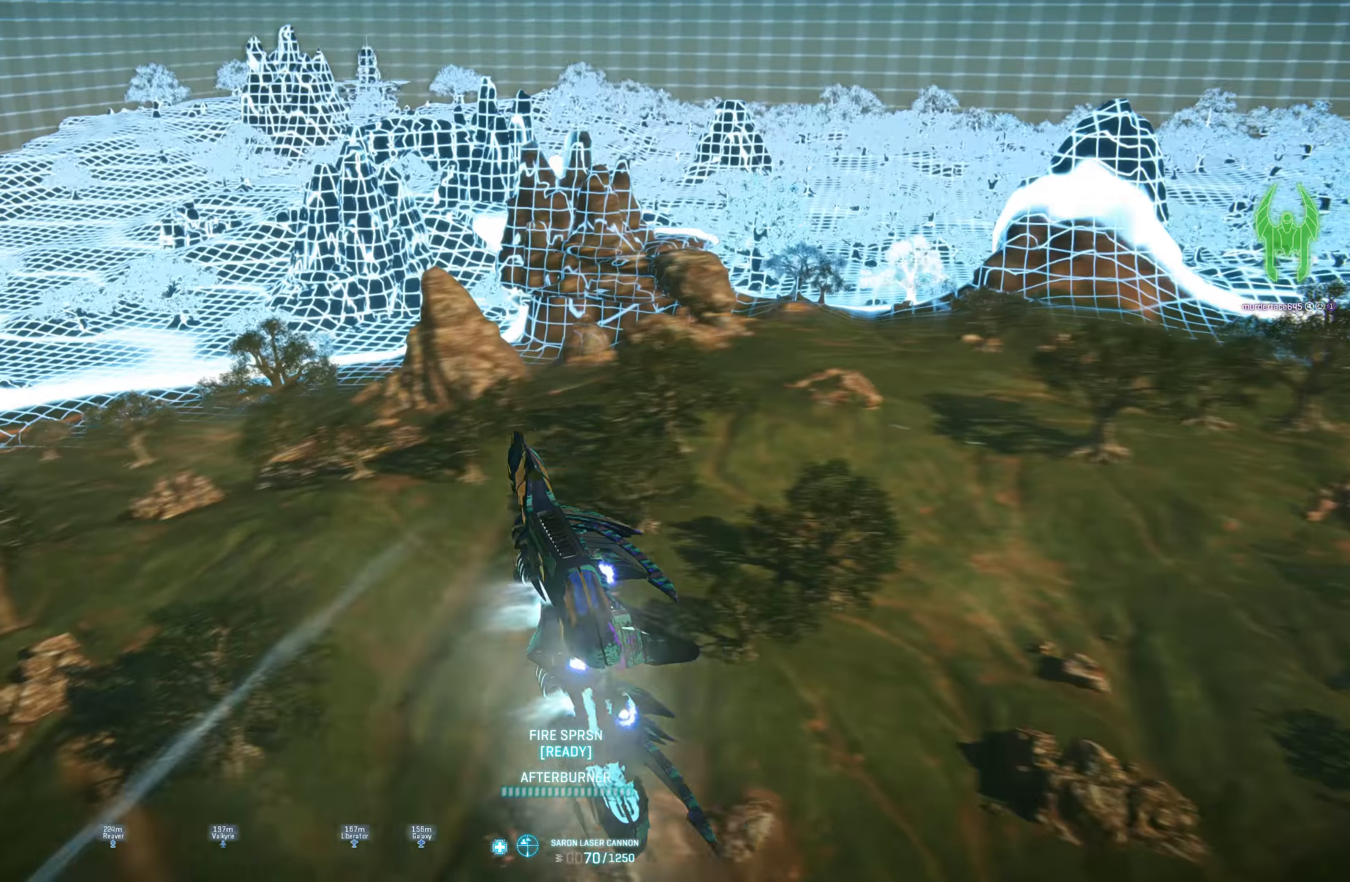
{"keys": ["s", "space"], "mouse": [], "mouse_move": "still", "events": []}
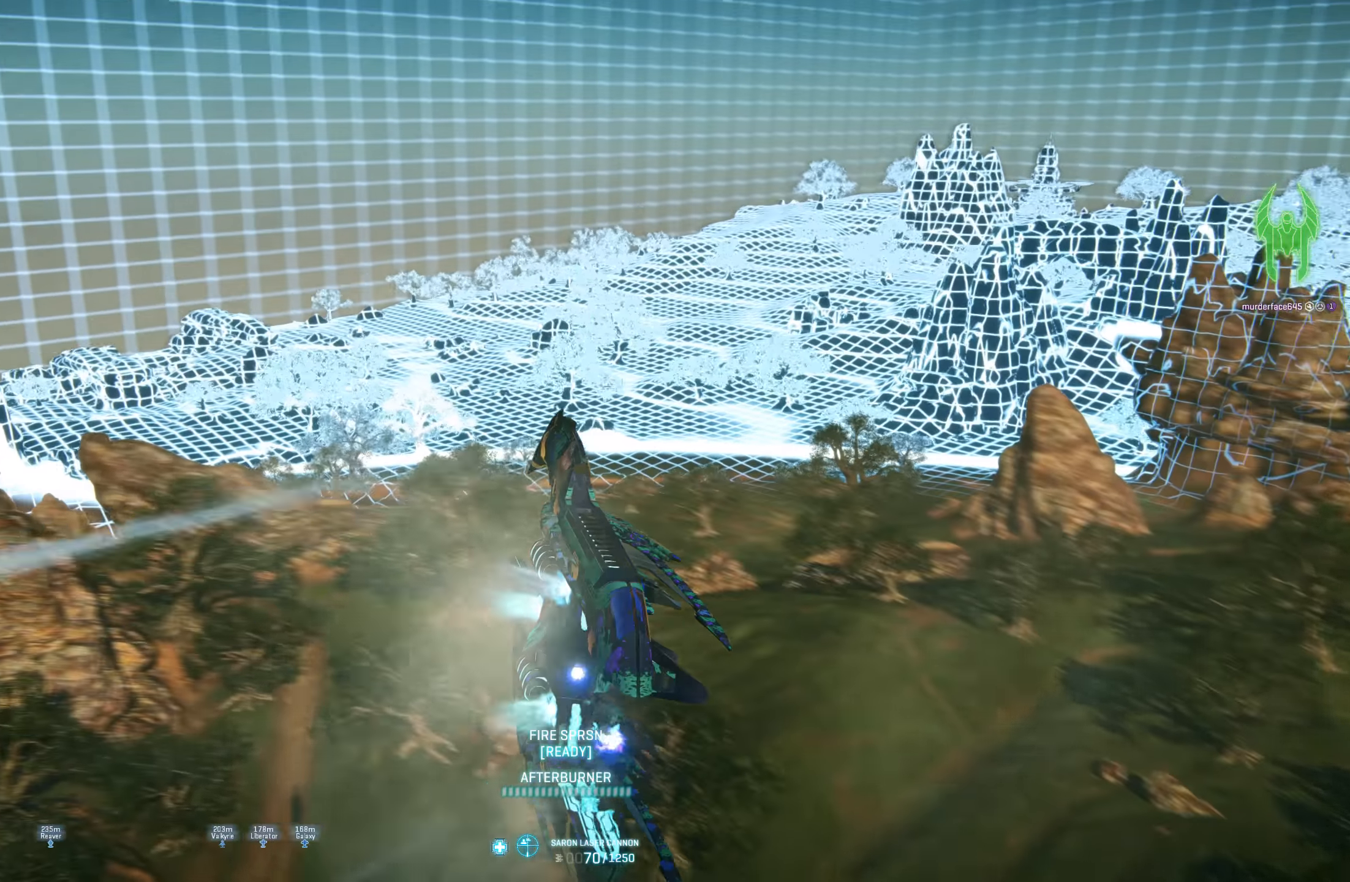
{"keys": ["s", "space"], "mouse": [], "mouse_move": "still", "events": []}
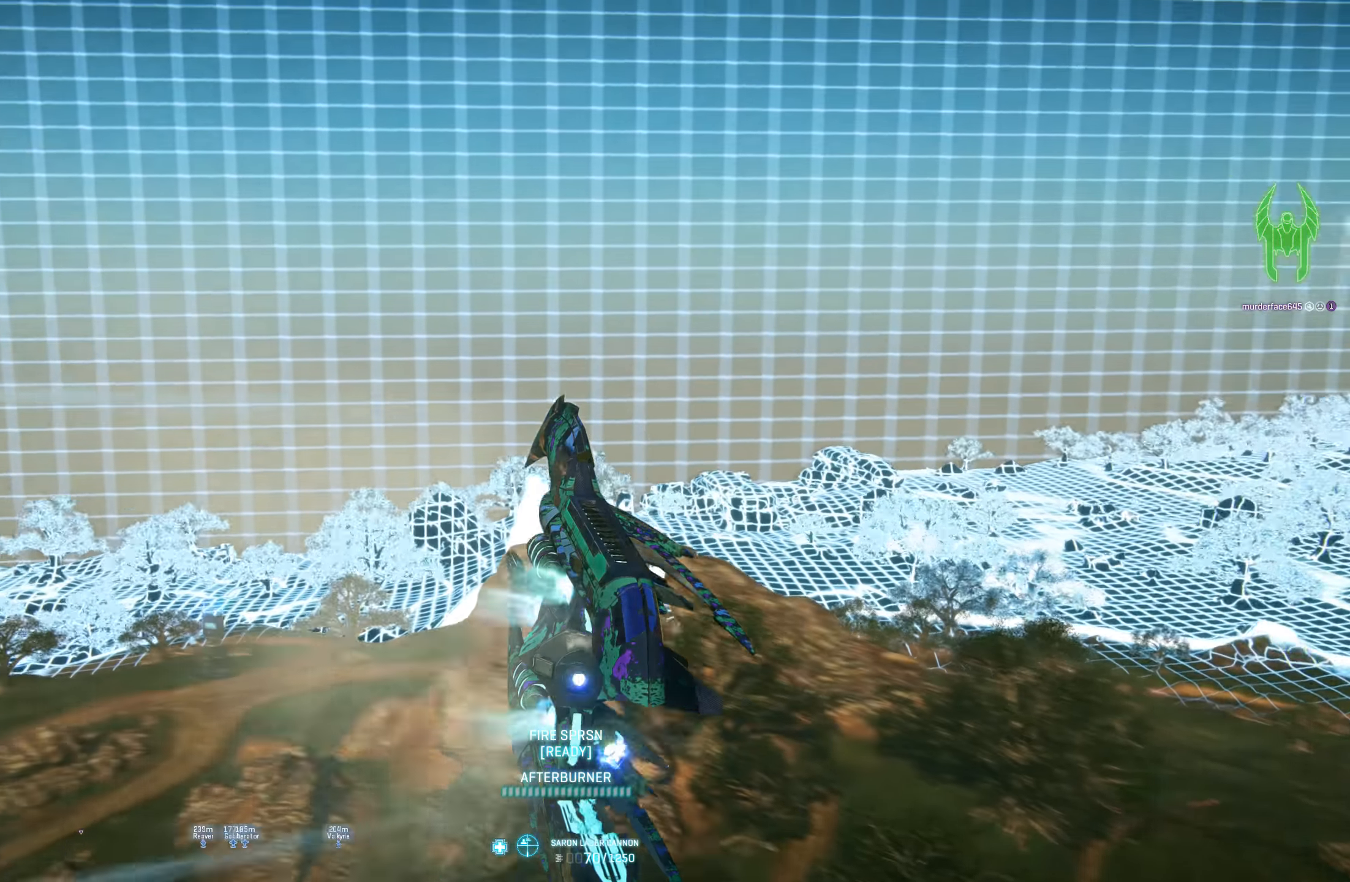
{"keys": ["s", "space"], "mouse": [], "mouse_move": "still", "events": []}
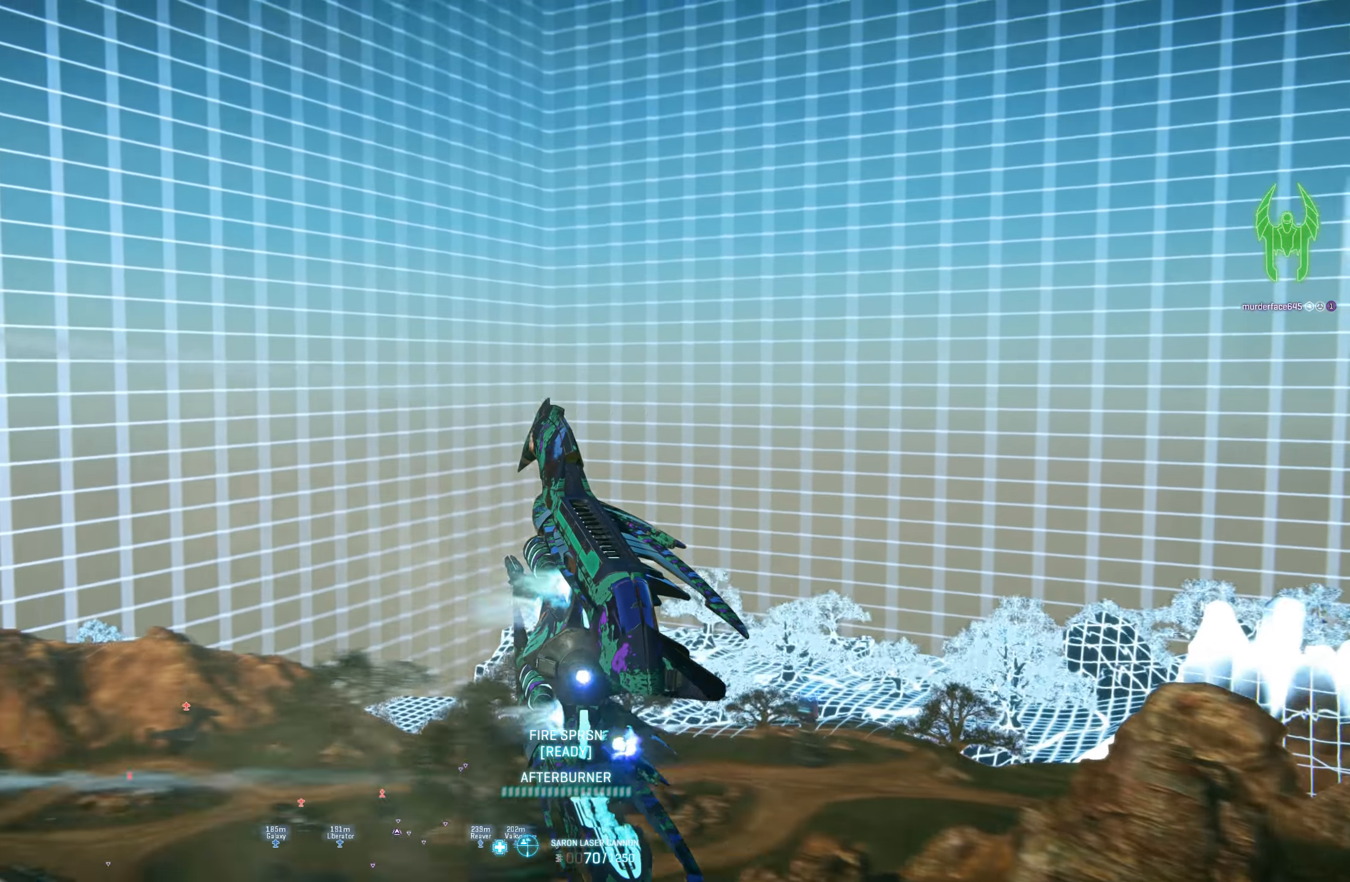
{"keys": ["s", "space"], "mouse": [], "mouse_move": "still", "events": []}
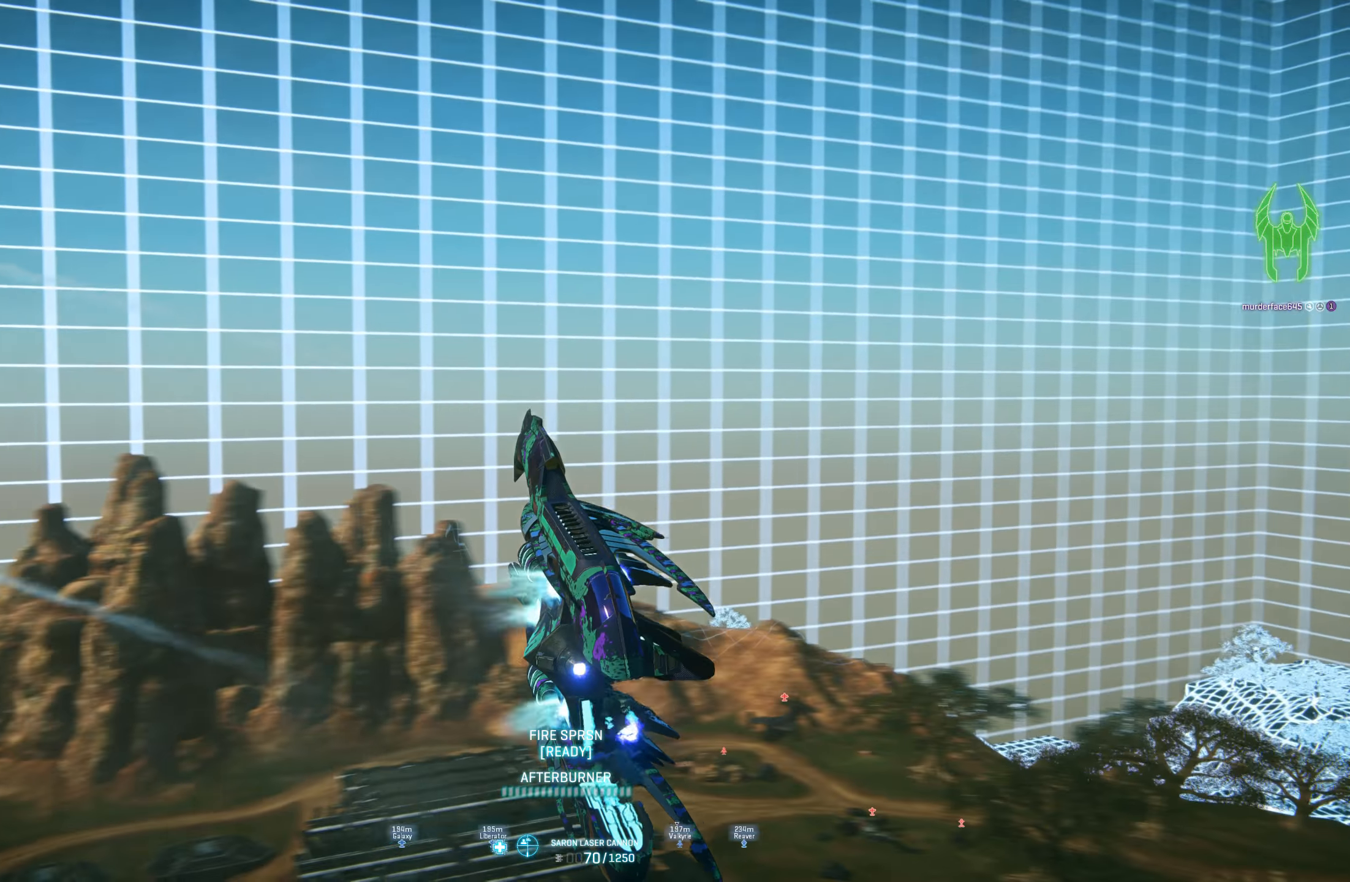
{"keys": ["d", "s", "shift", "space"], "mouse": [], "mouse_move": "left", "events": [[34, "a", "down"], [267, "shift", "down"], [317, "shift", "up"], [450, "a", "up"], [450, "shift", "down"], [500, "d", "down"]]}
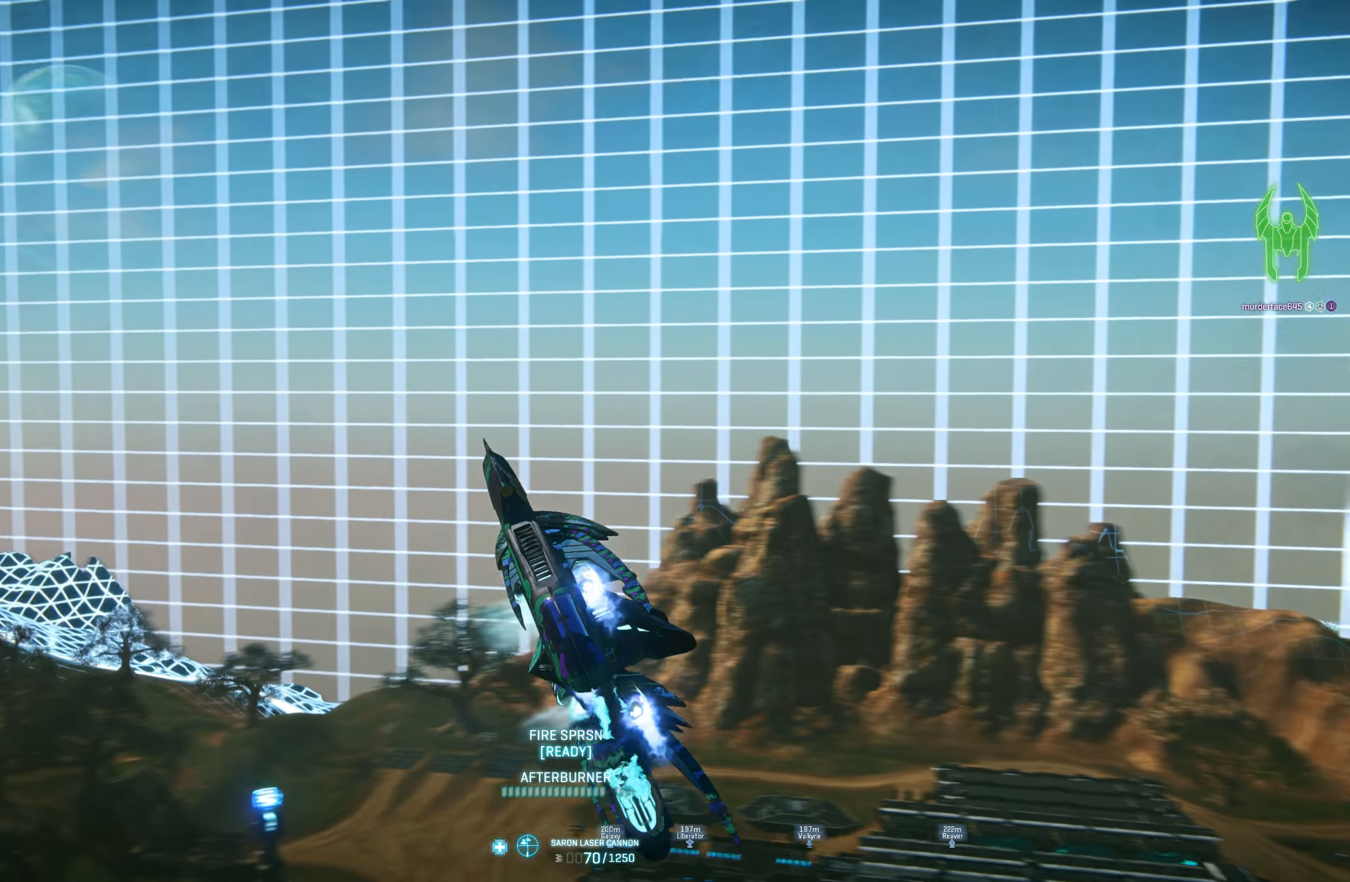
{"keys": ["s", "shift", "space"], "mouse": [], "mouse_move": "still", "events": [[134, "d", "up"], [184, "a", "down"], [317, "a", "up"]]}
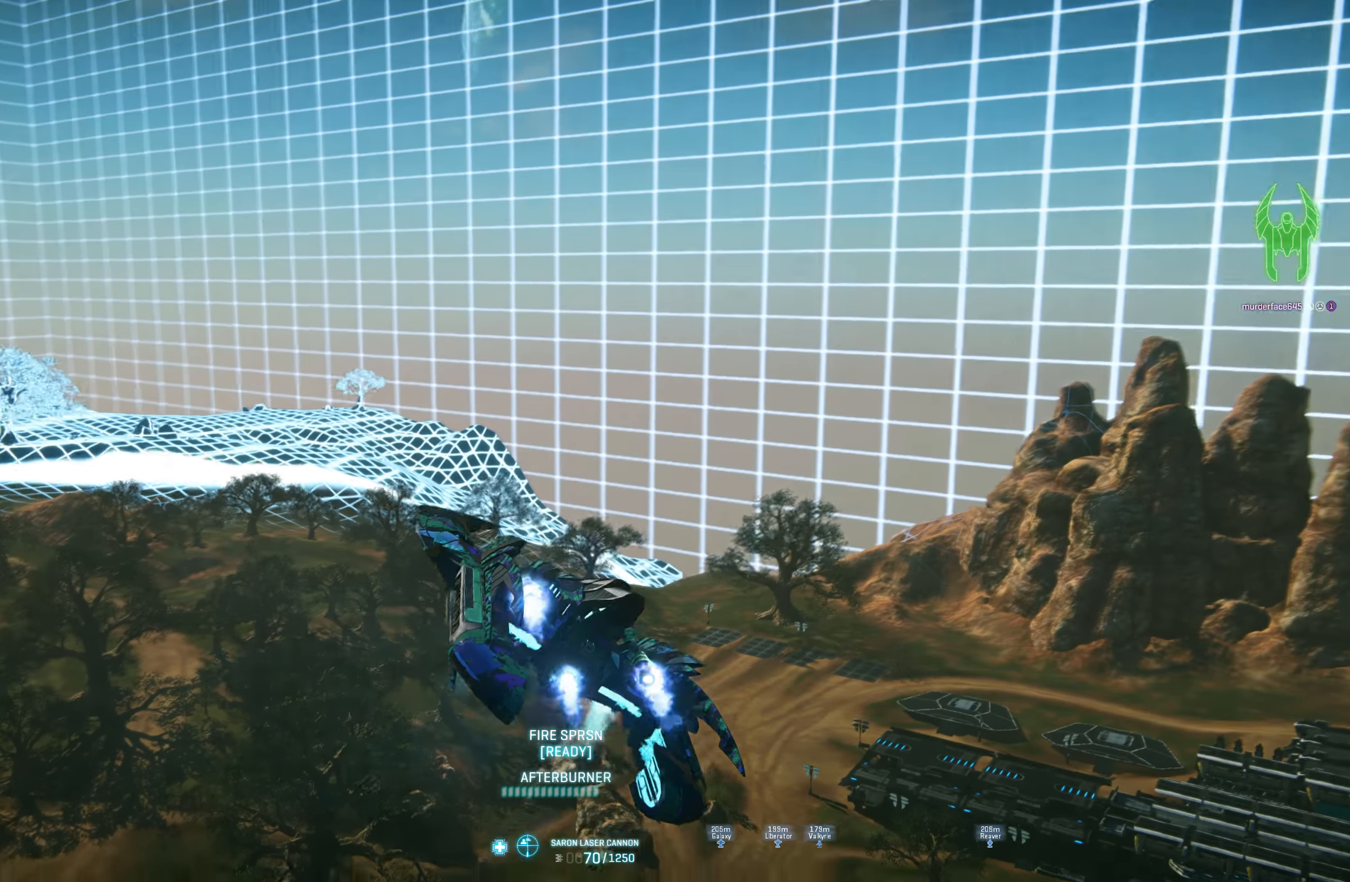
{"keys": [], "mouse": [], "mouse_move": "still", "events": [[284, "shift", "up"], [384, "s", "up"], [384, "space", "up"]]}
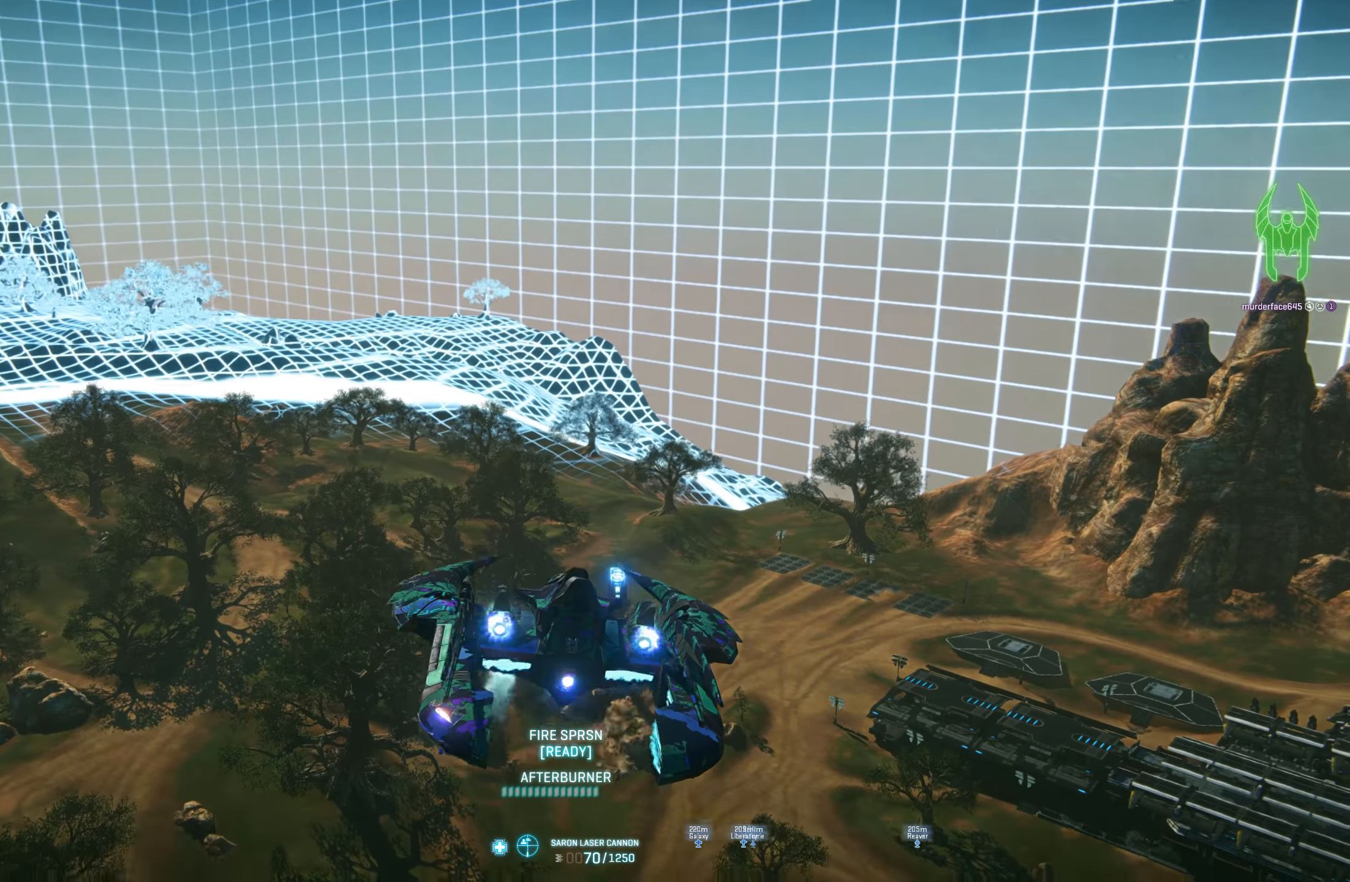
{"keys": [], "mouse": [], "mouse_move": "still", "events": []}
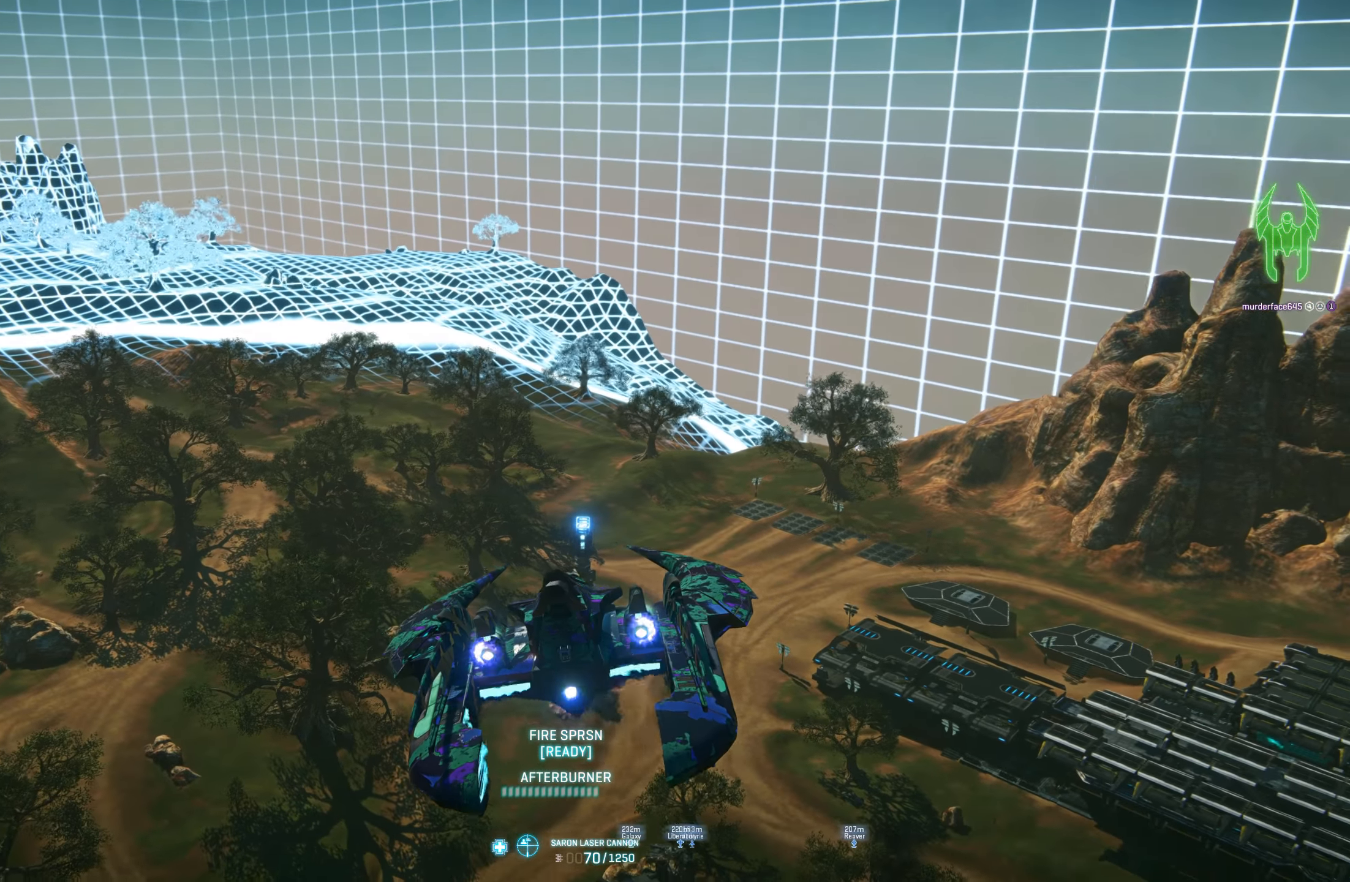
{"keys": ["space", "w"], "mouse": [], "mouse_move": "left", "events": [[234, "space", "down"], [417, "w", "down"]]}
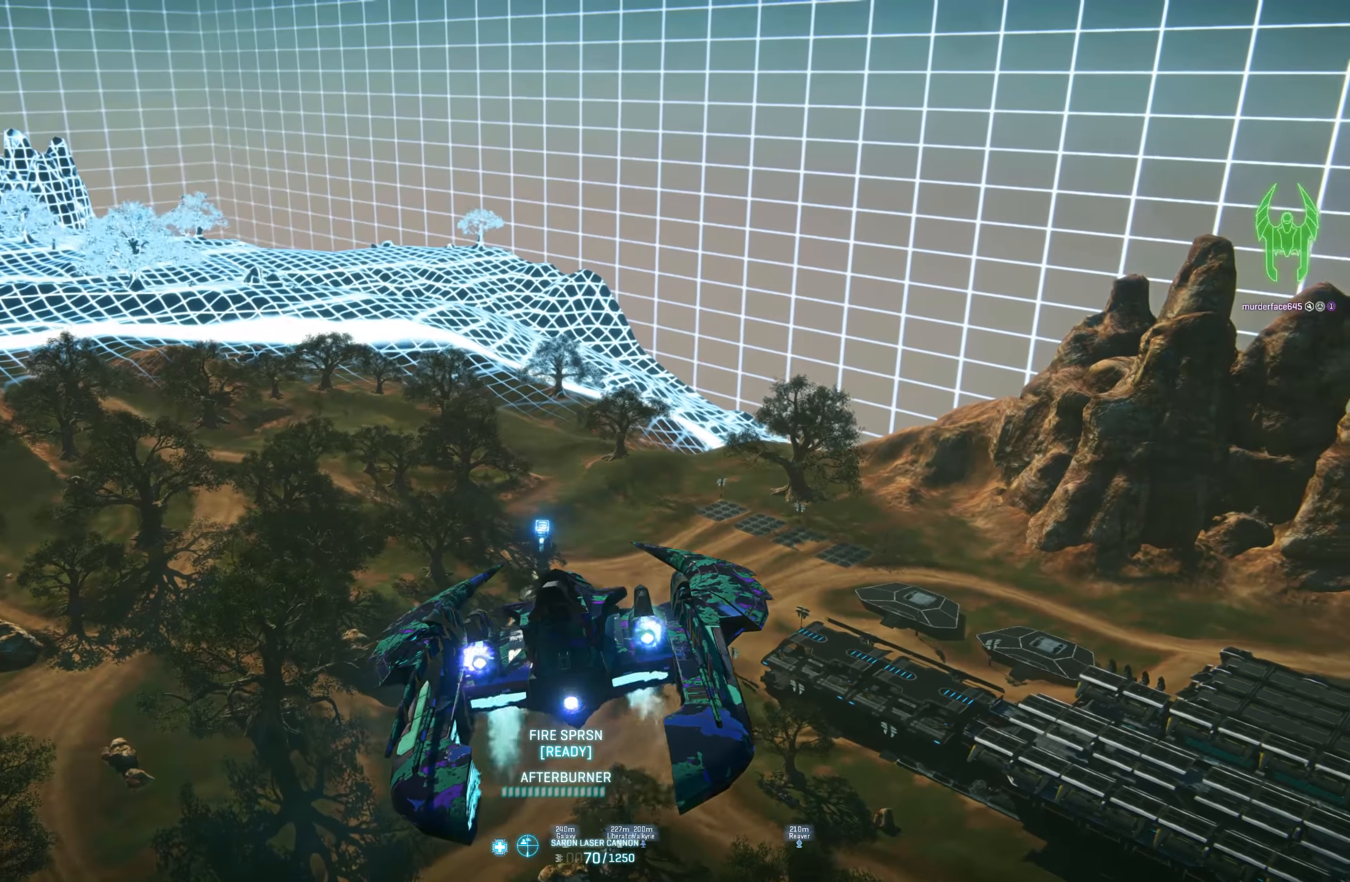
{"keys": ["space", "w"], "mouse": [], "mouse_move": "still", "events": [[250, "a", "down"], [484, "a", "up"]]}
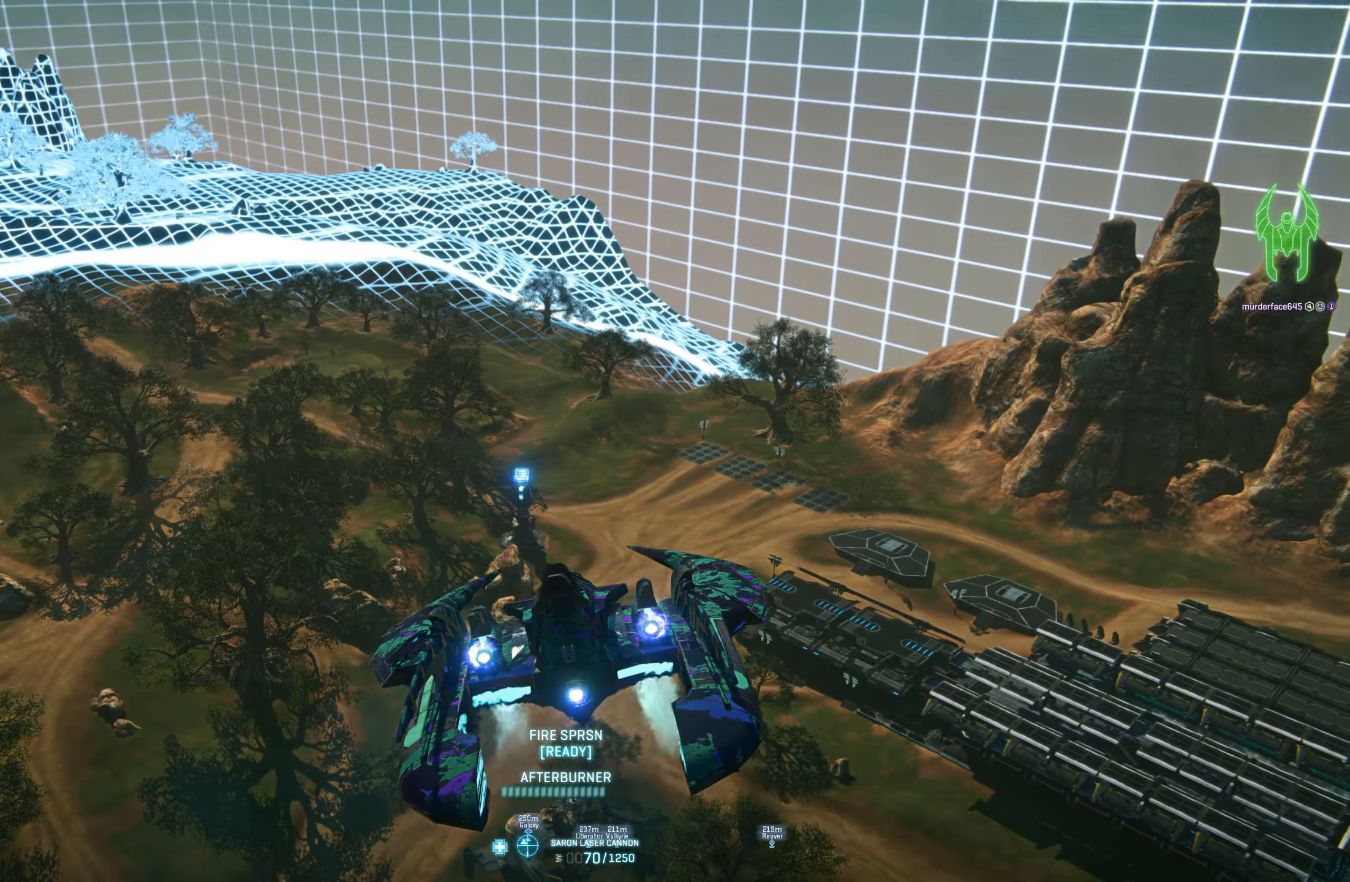
{"keys": ["a", "space", "w"], "mouse": [], "mouse_move": "still", "events": [[217, "a", "down"]]}
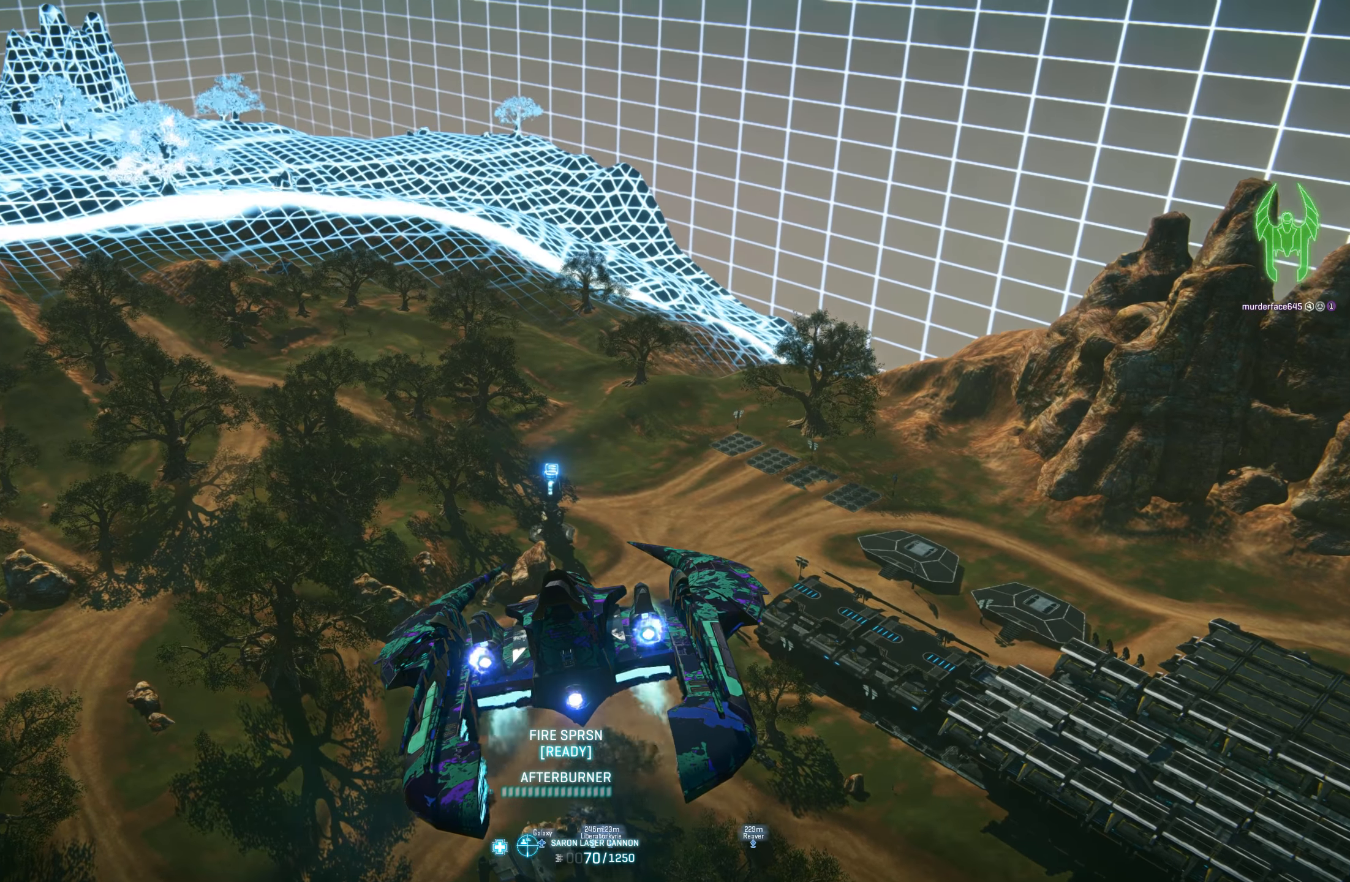
{"keys": ["a", "space", "w"], "mouse": [], "mouse_move": "down-right", "events": [[83, "a", "up"], [366, "a", "down"]]}
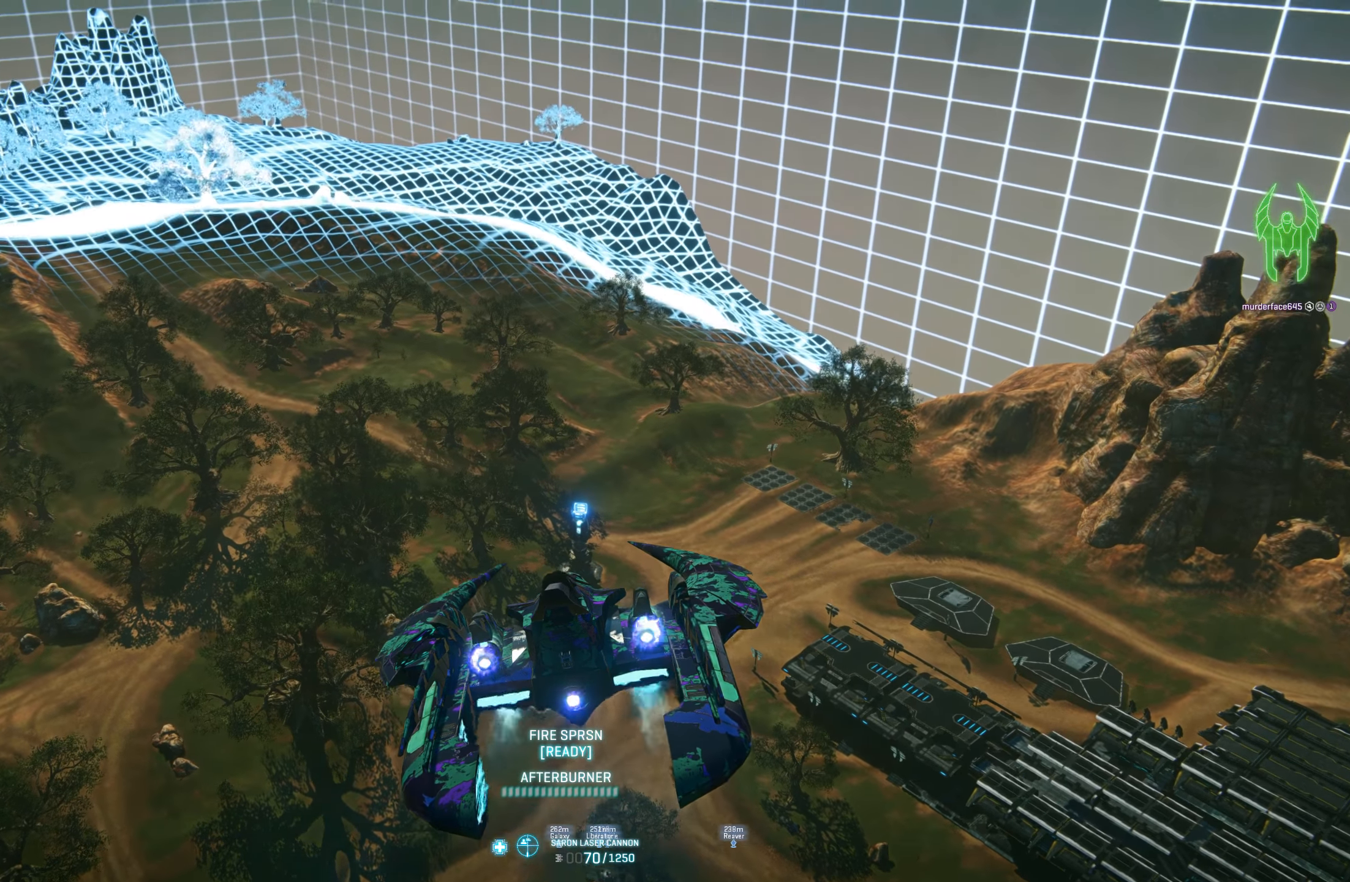
{"keys": ["a", "space", "w"], "mouse": [], "mouse_move": "still", "events": [[66, "a", "up"], [300, "a", "down"]]}
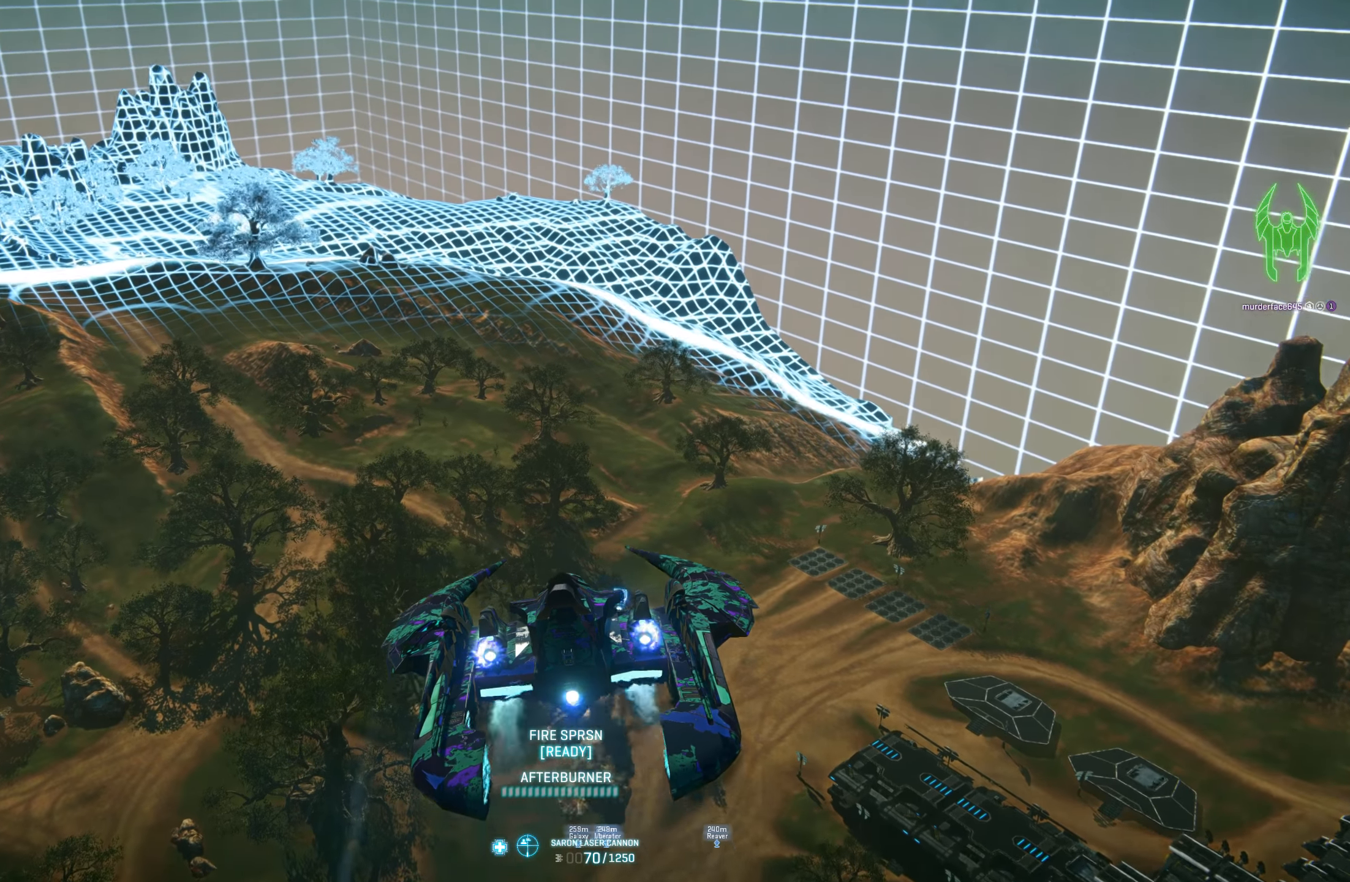
{"keys": ["a", "space", "w"], "mouse": [], "mouse_move": "still", "events": [[33, "a", "up"], [300, "a", "down"]]}
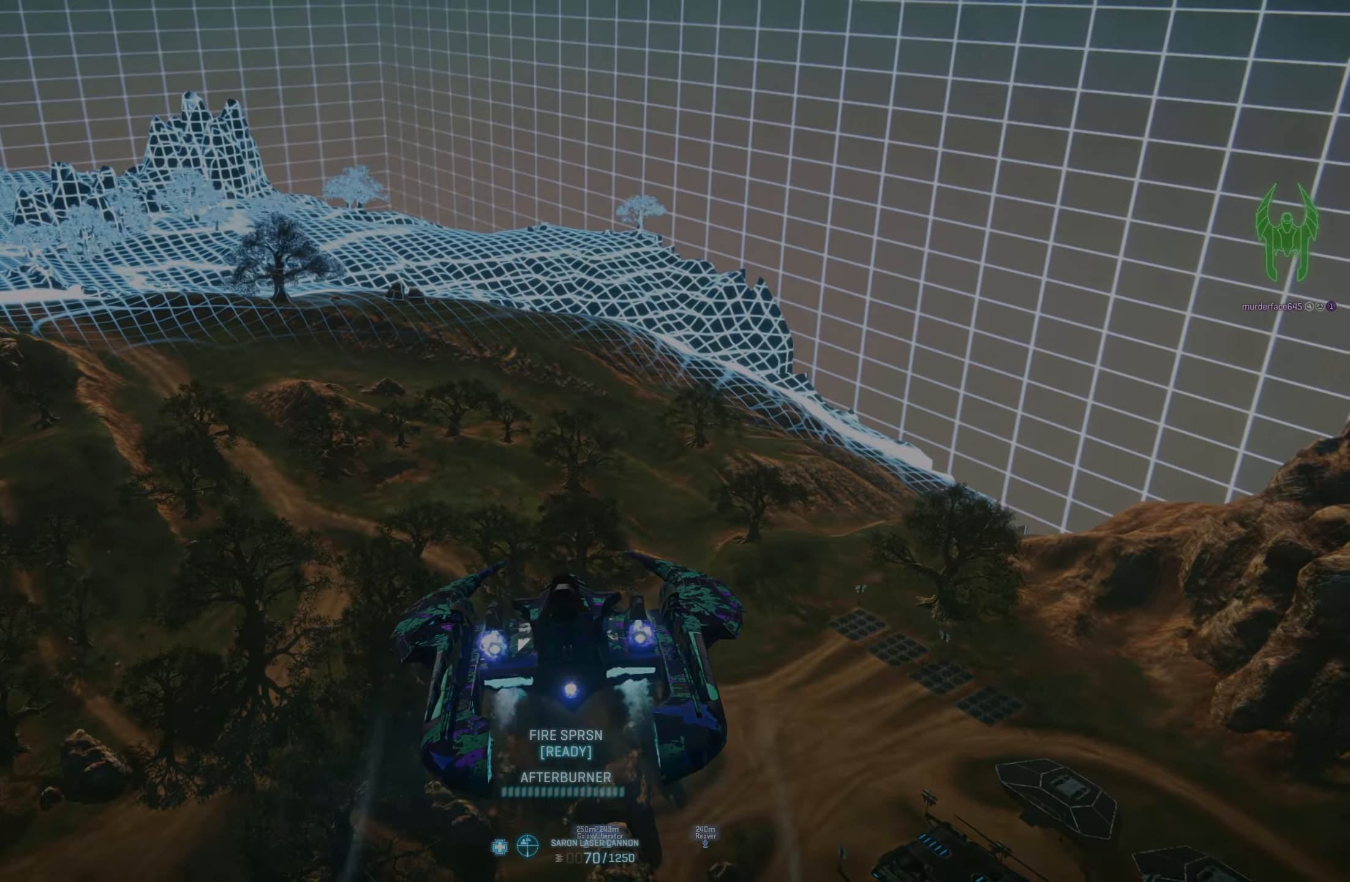
{"keys": ["space", "w"], "mouse": []}